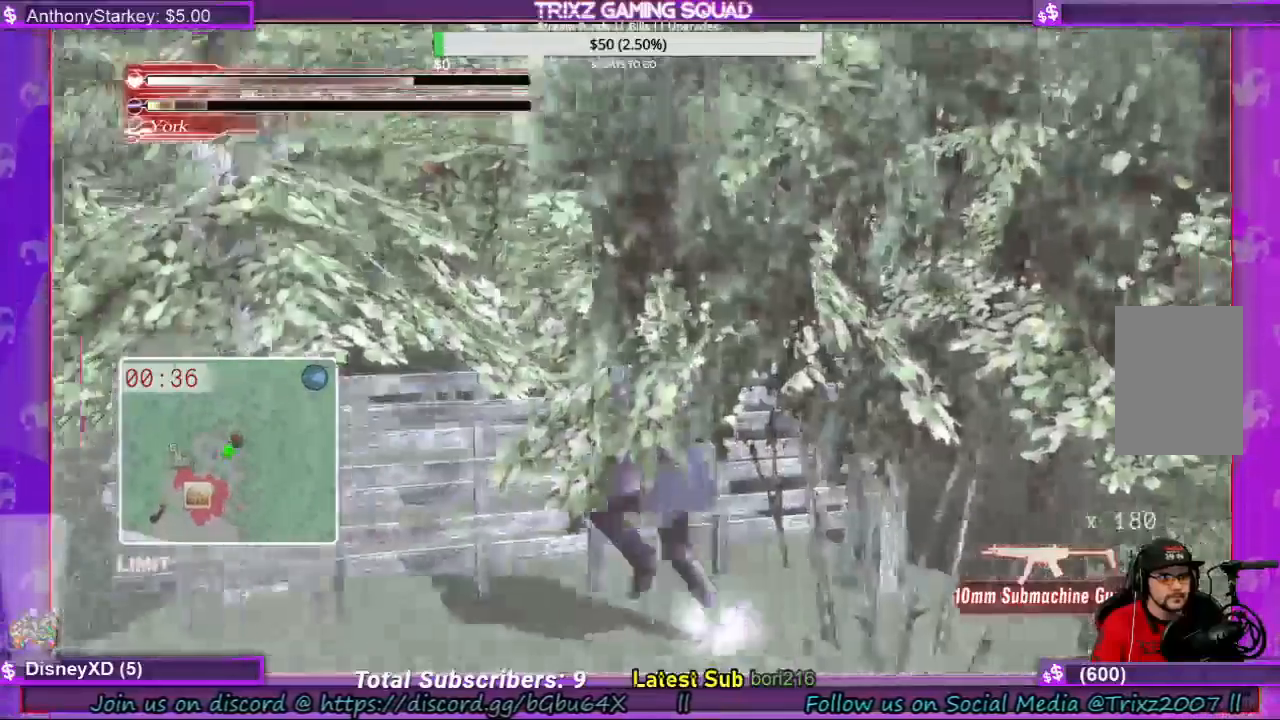
Gameplay with keyboard and mouse; each line is a JSON object with the keys and mouse buttons held at the frame after it. "events" lists presses ("down") and releases ("up") of "a", "ctrl", "d", "e", "f", "q", "r", "s", "shift", "space", "tab", "w", "mouse_left", "mouse_wheel", "mouse_right" and "mouse_mb4" between this image and that frame as [ms after this image, input, new state], when the widget could be followed in between. "mouse_left", "mouse_wheel", "mouse_right", "mouse_mb4" = the "left", "wheel", "right", "mb4" buttons of the "mouse" list. No other keys are recorded. "wheel" means that the mouse wheel is clicked or scrolled. Mouse movement is not recorded.
{"keys": ["a", "w"], "mouse": [], "events": [[200, "a", "down"], [267, "w", "down"], [367, "e", "down"], [500, "e", "up"]]}
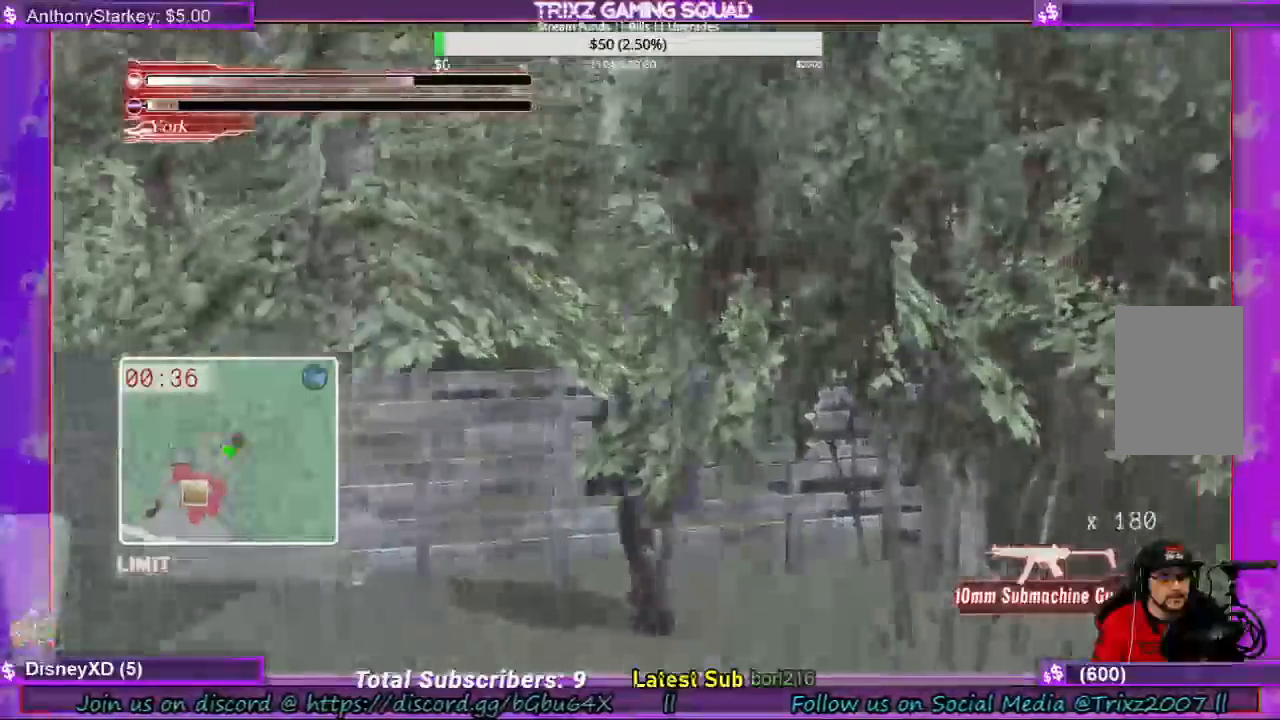
{"keys": [], "mouse": [], "events": [[100, "e", "down"], [233, "e", "up"], [300, "w", "up"], [333, "a", "up"]]}
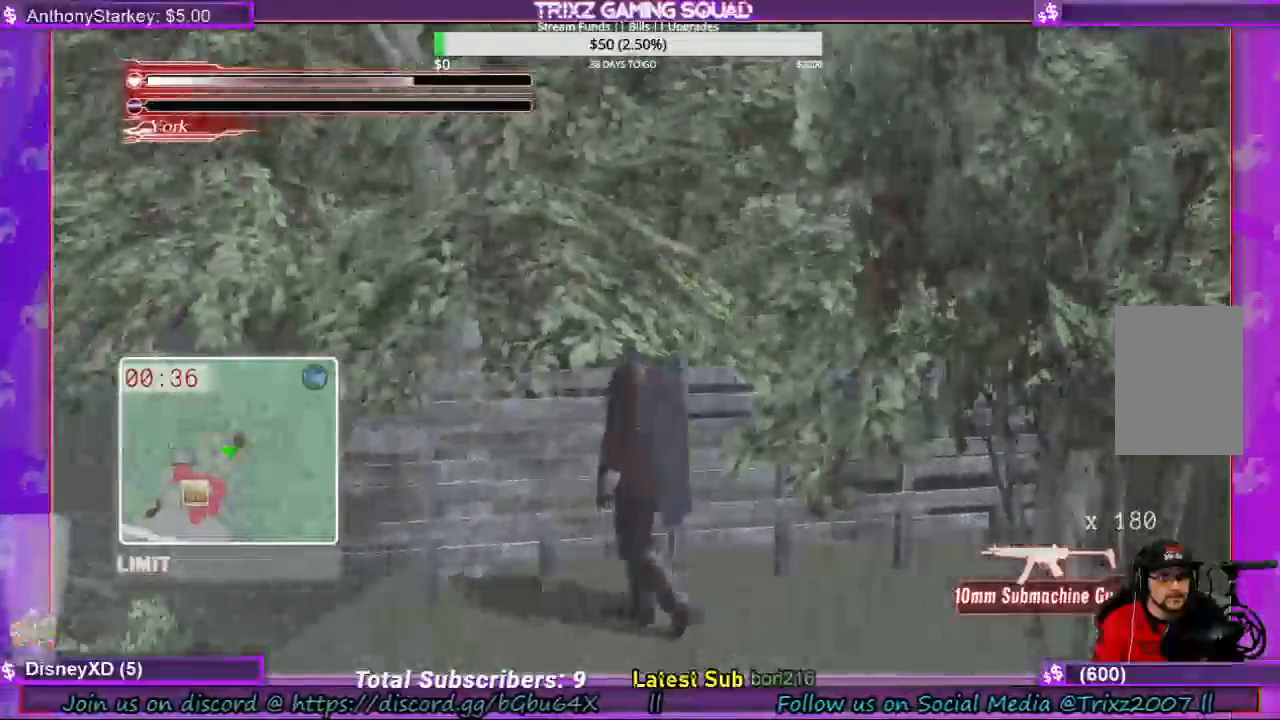
{"keys": ["d", "s"], "mouse": [], "events": [[67, "s", "down"], [300, "d", "down"]]}
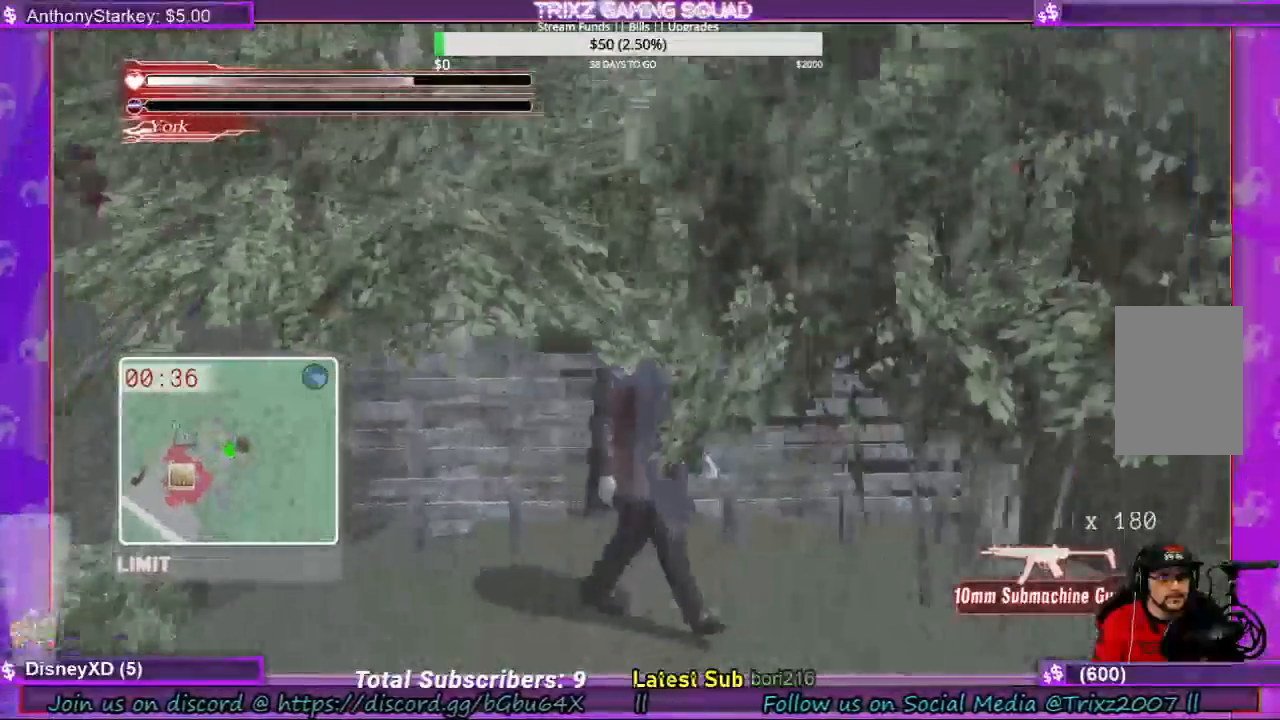
{"keys": [], "mouse": [], "events": [[233, "d", "up"], [433, "s", "up"]]}
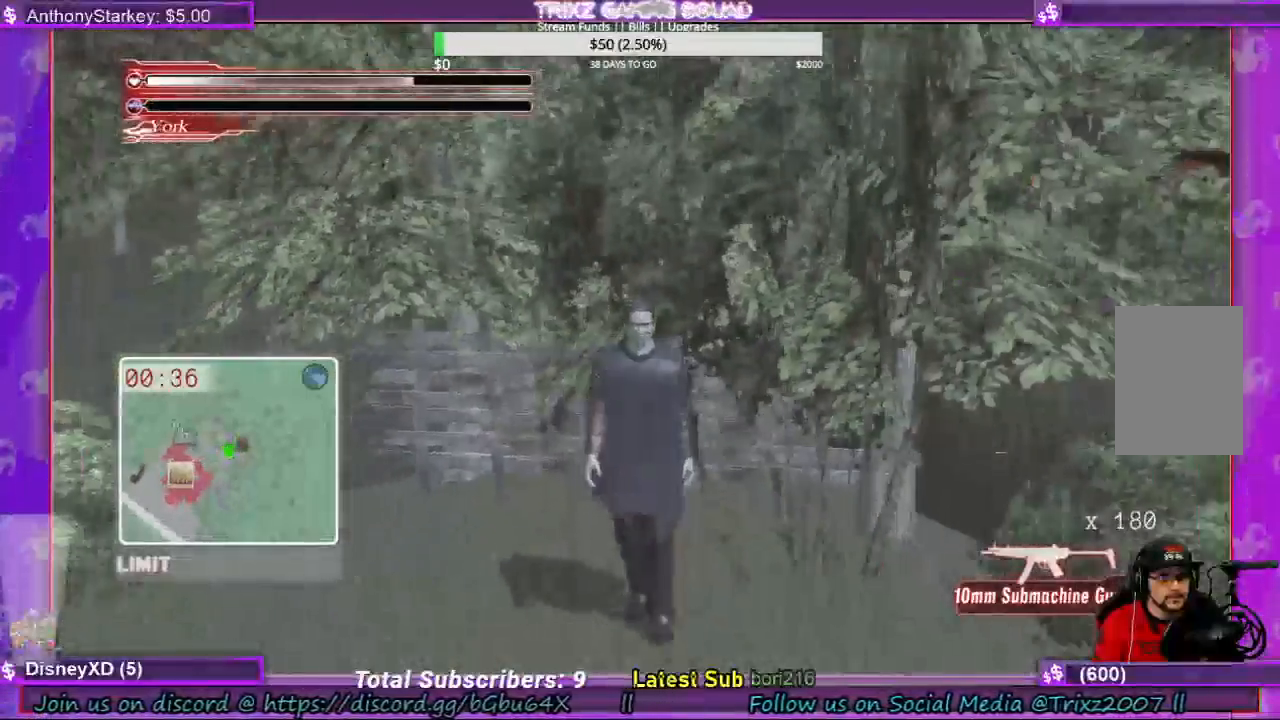
{"keys": [], "mouse": [], "events": [[133, "a", "down"], [267, "a", "up"]]}
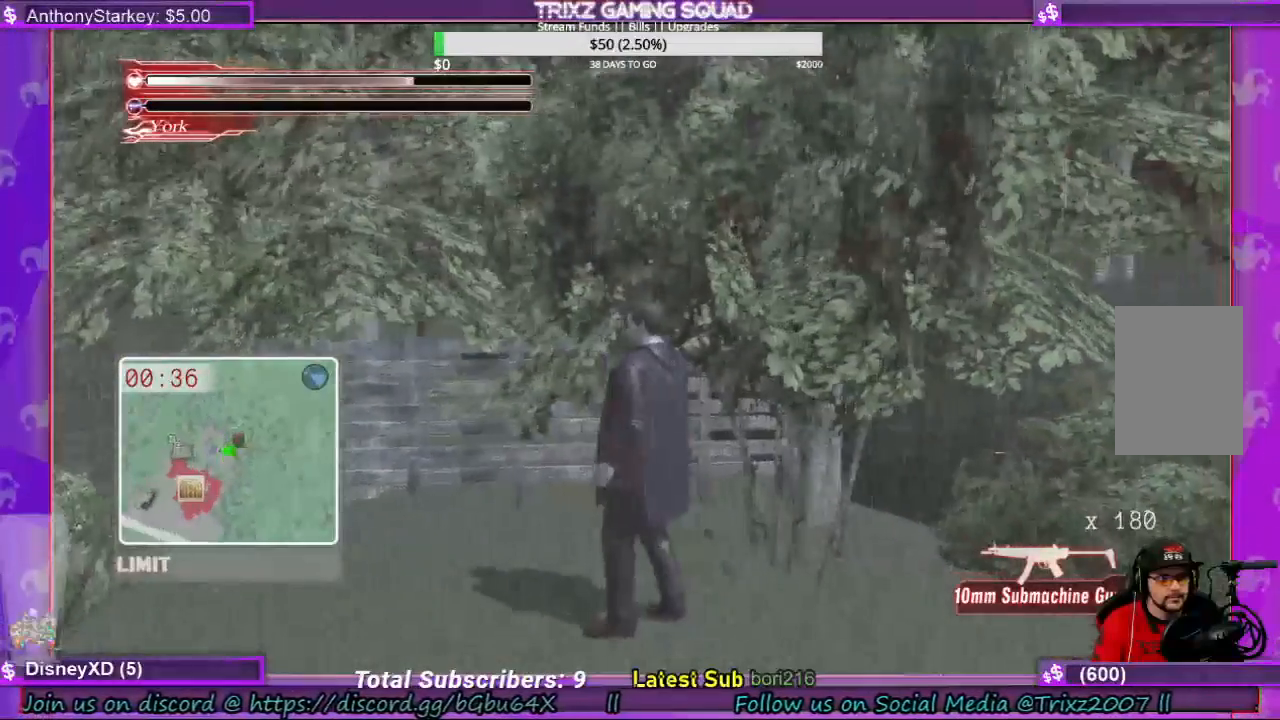
{"keys": [], "mouse": [], "events": [[33, "a", "down"], [200, "a", "up"]]}
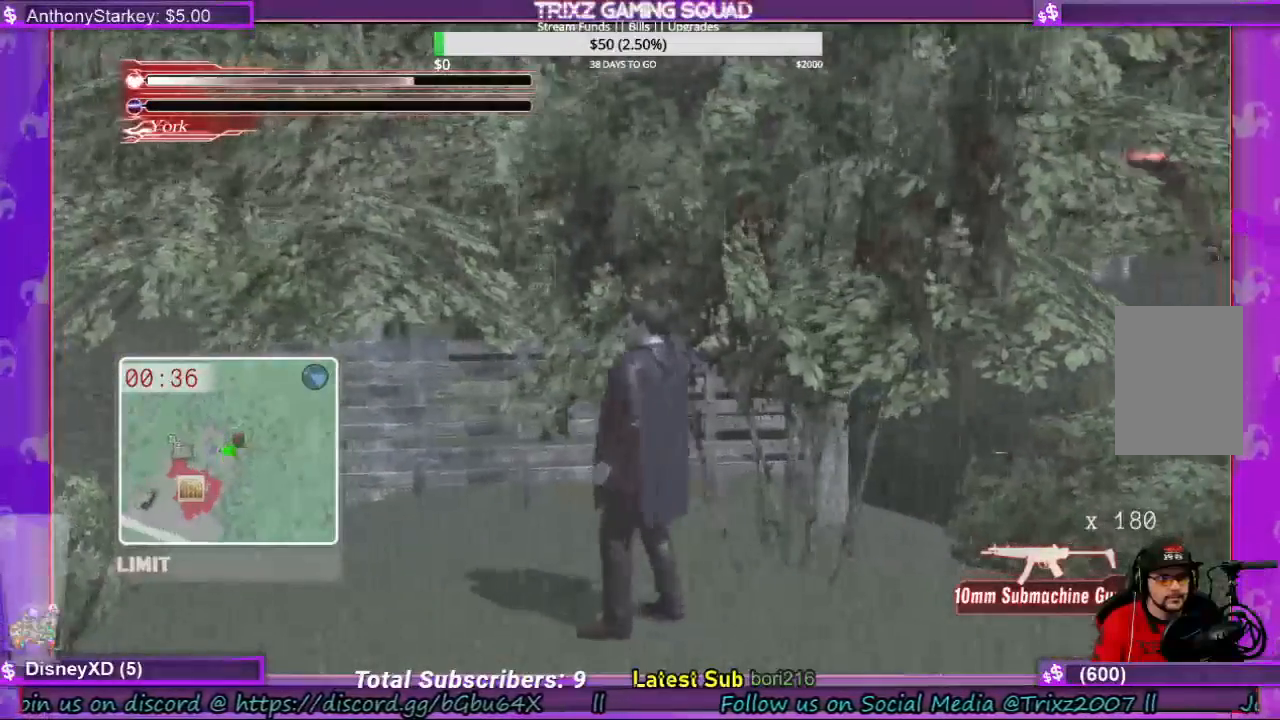
{"keys": [], "mouse": [], "events": []}
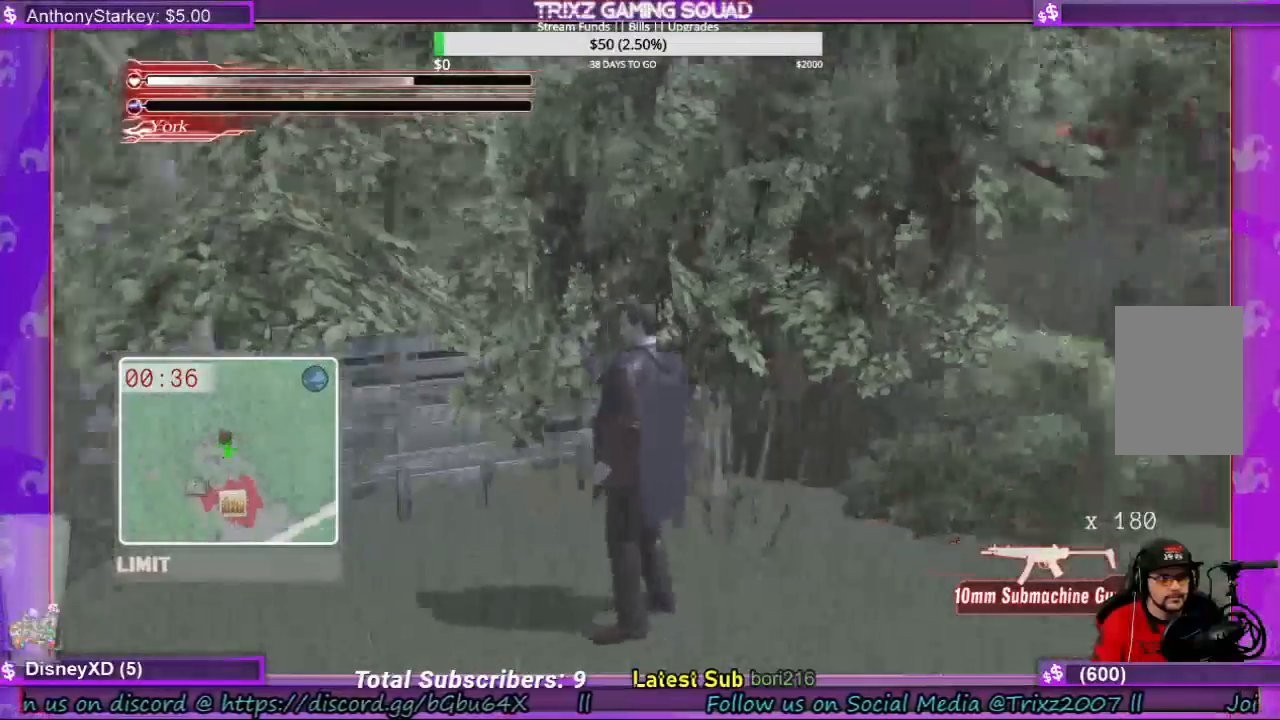
{"keys": ["w"], "mouse": [], "events": [[67, "w", "down"]]}
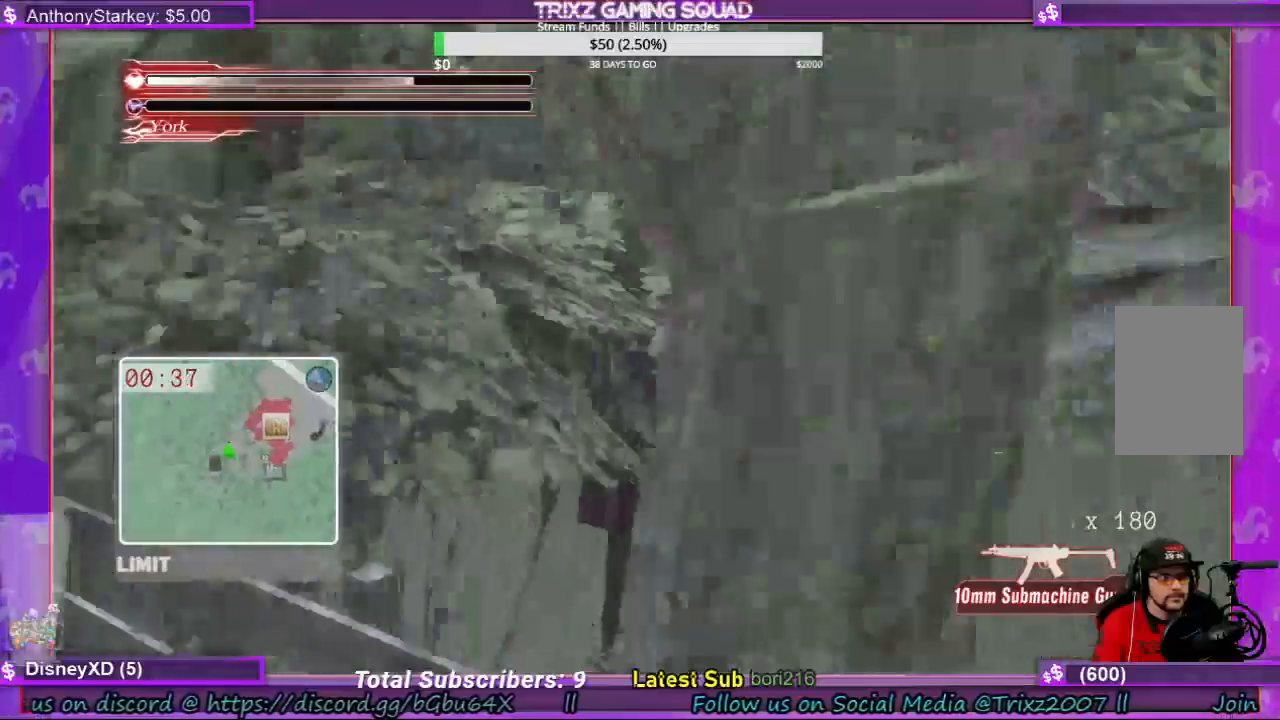
{"keys": ["shift", "w"], "mouse": [], "events": [[100, "shift", "down"]]}
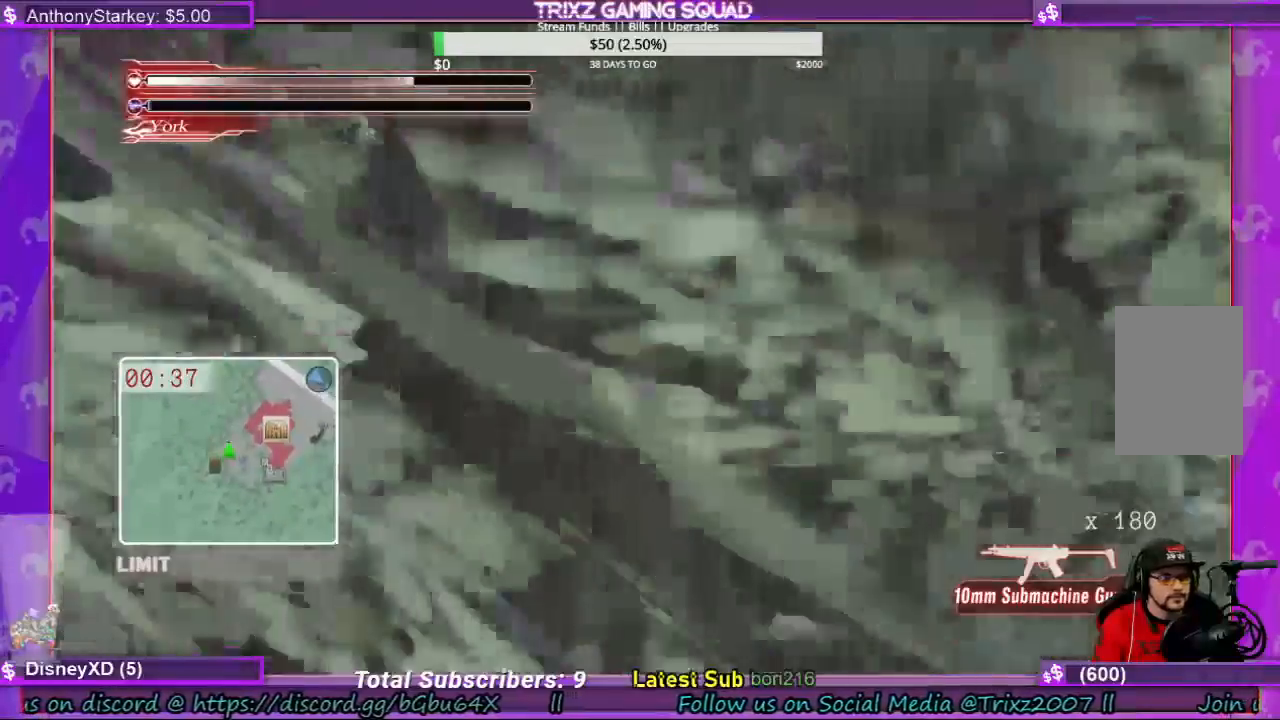
{"keys": [], "mouse": [], "events": [[233, "shift", "up"], [267, "w", "up"]]}
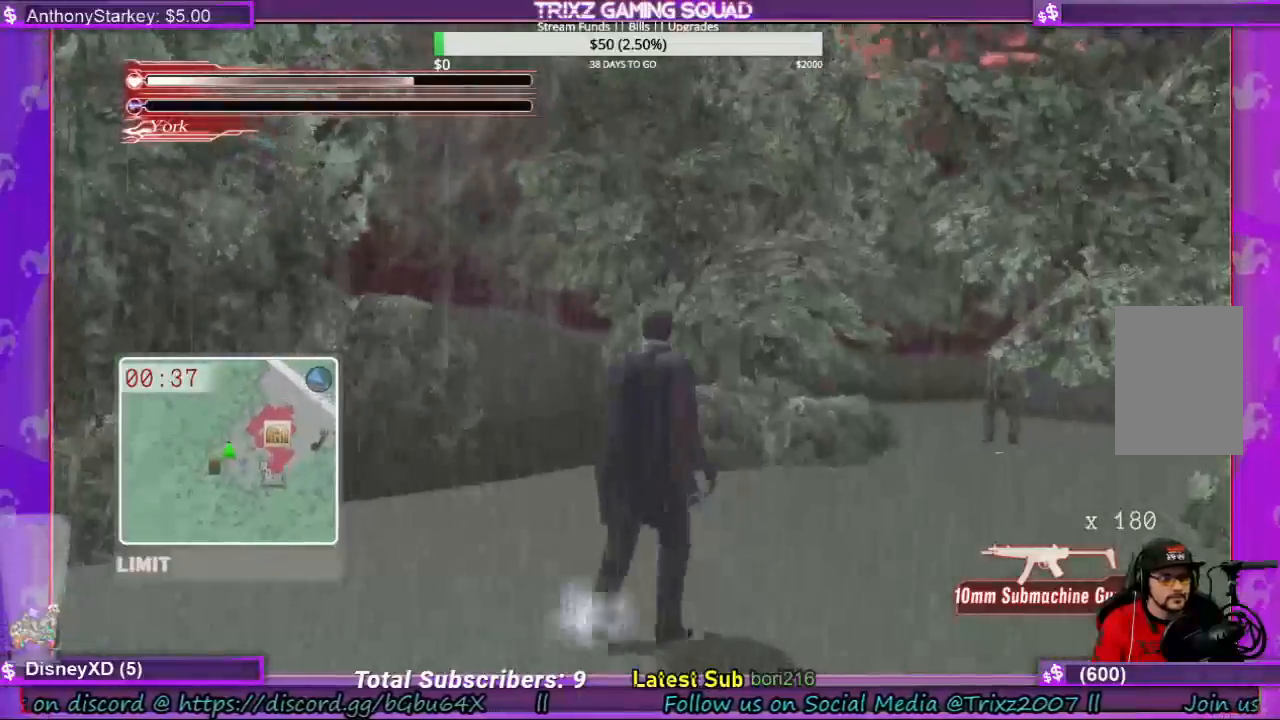
{"keys": ["w"], "mouse": [], "events": [[400, "w", "down"]]}
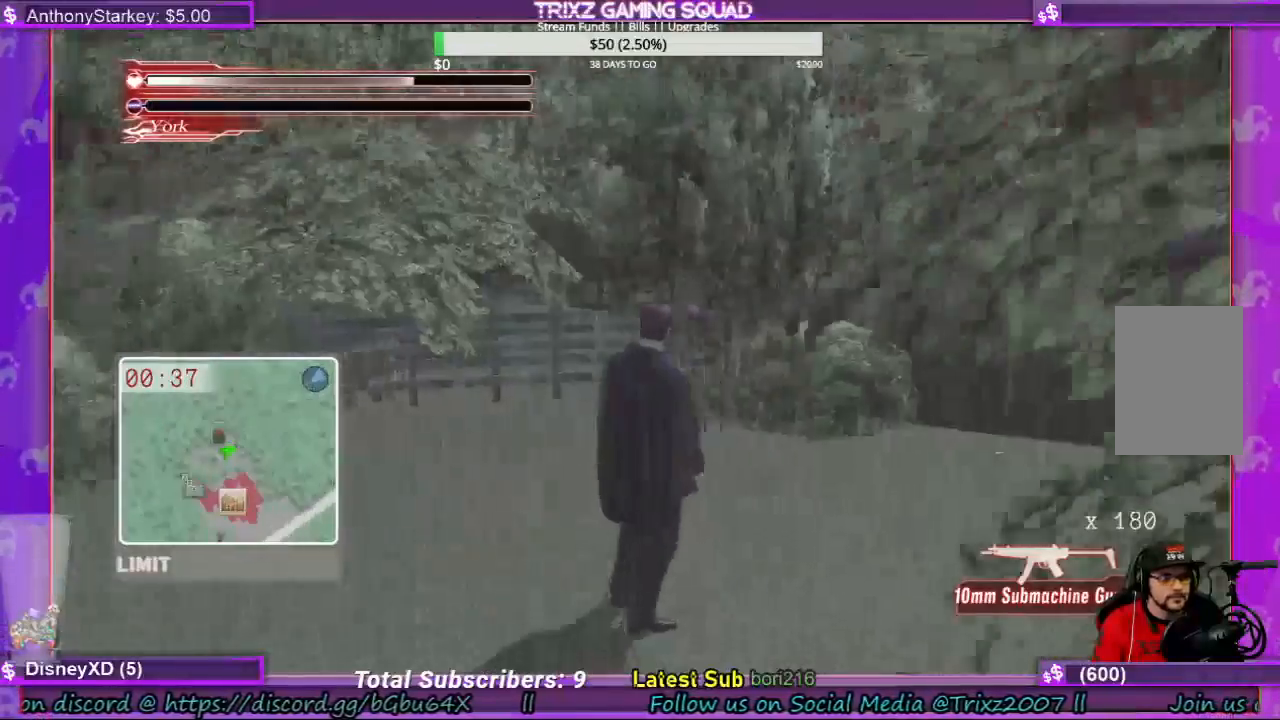
{"keys": ["w"], "mouse": [], "events": []}
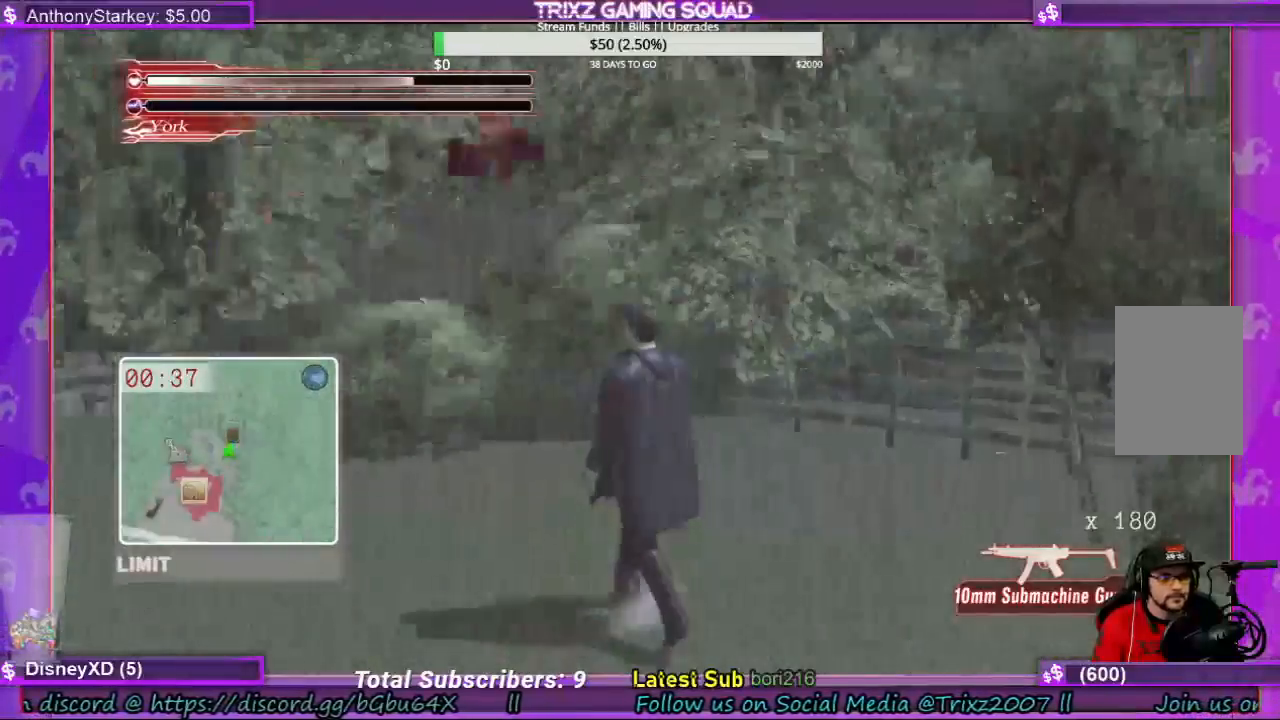
{"keys": [], "mouse": [], "events": [[100, "w", "up"]]}
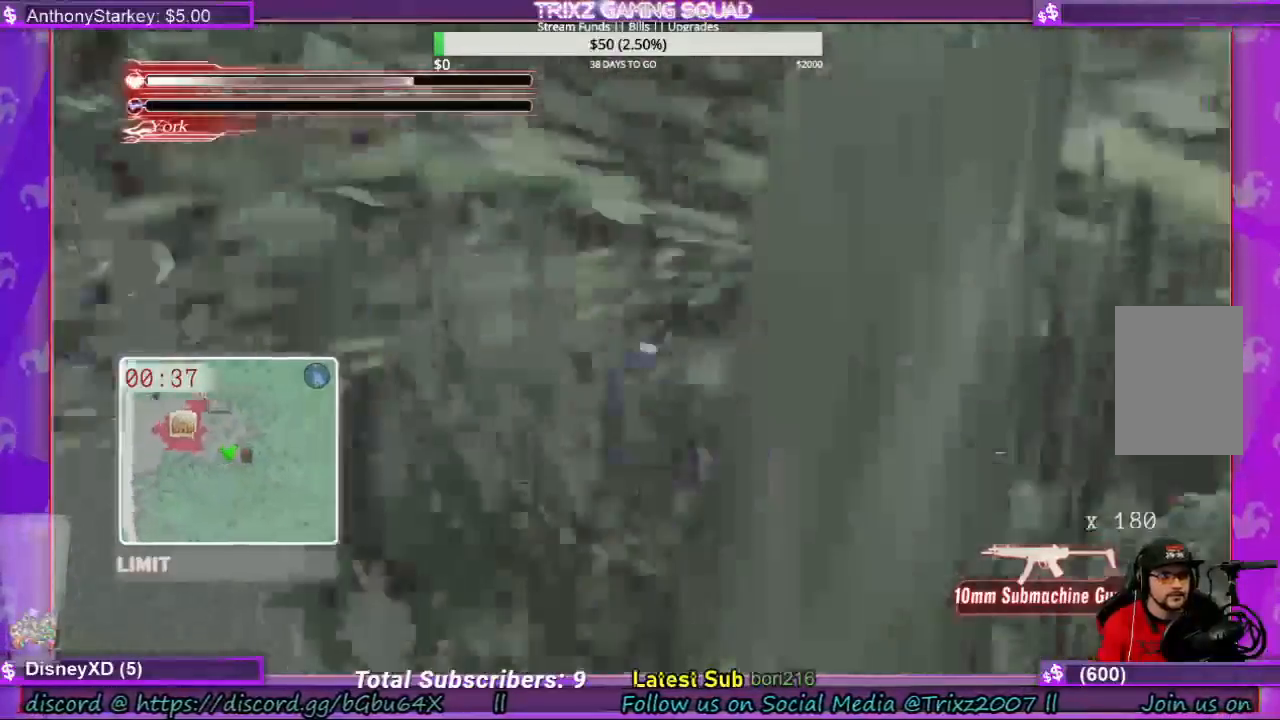
{"keys": [], "mouse": [], "events": []}
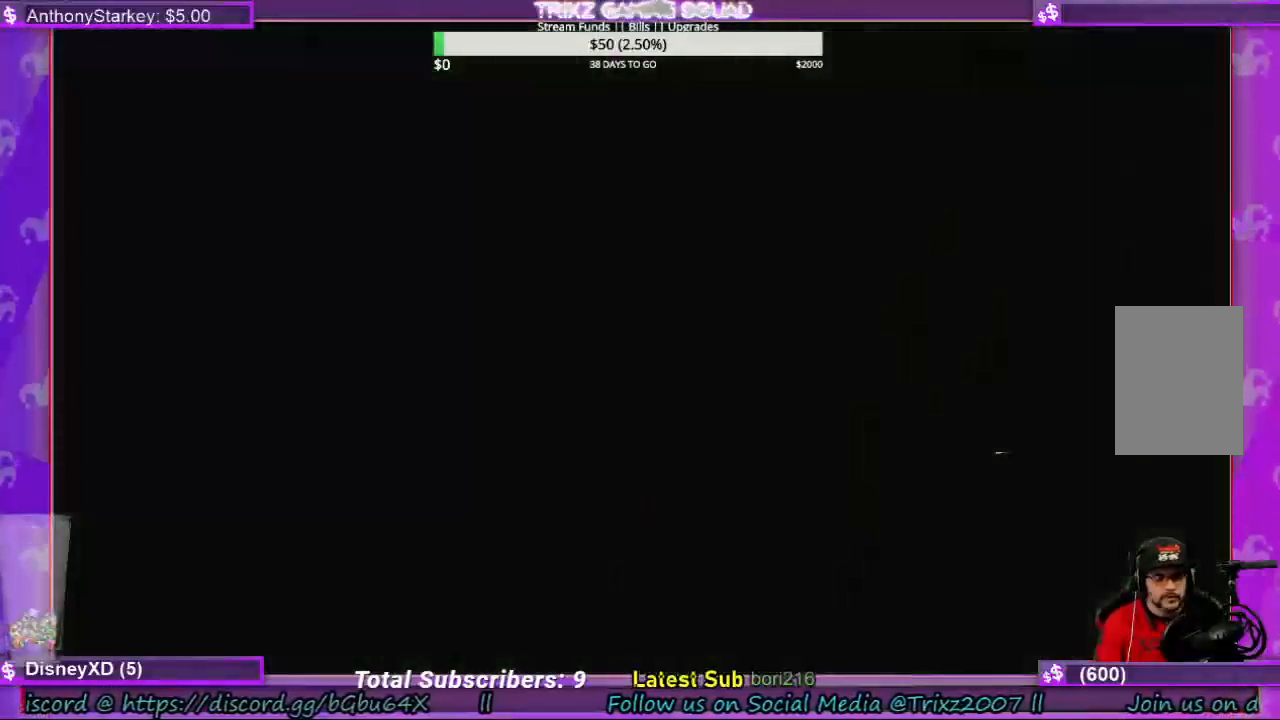
{"keys": [], "mouse": [], "events": []}
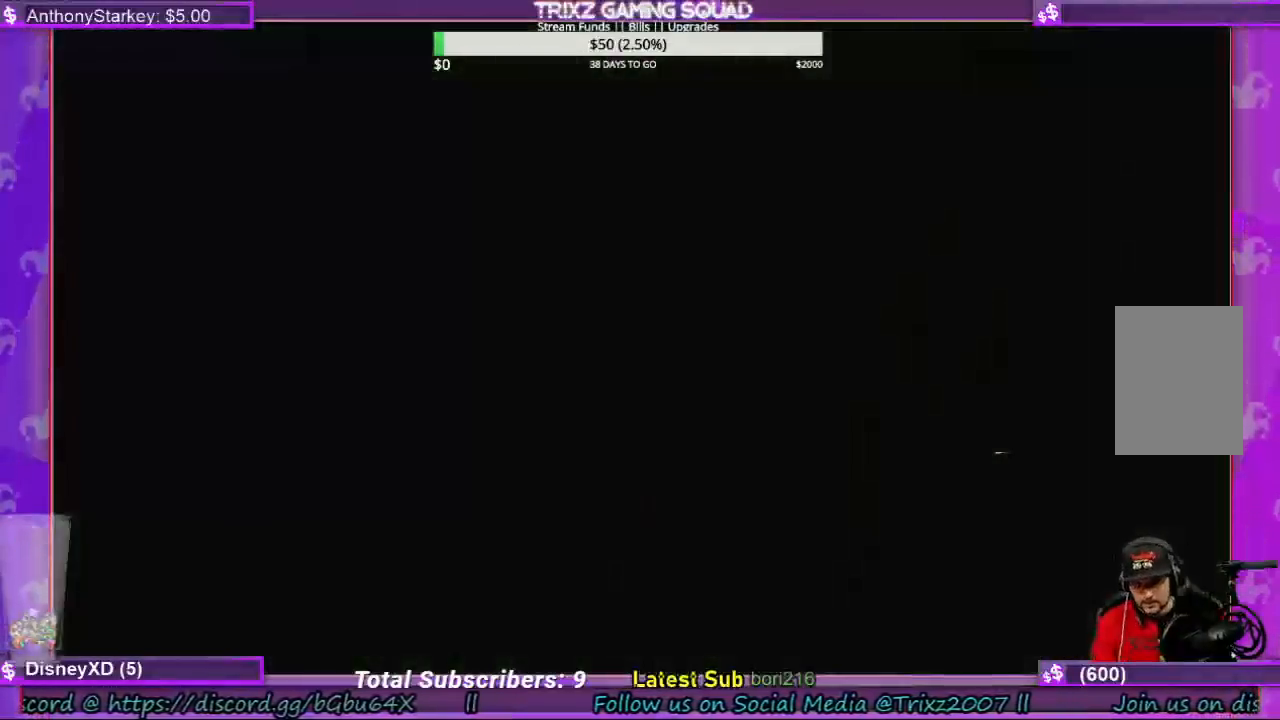
{"keys": [], "mouse": [], "events": []}
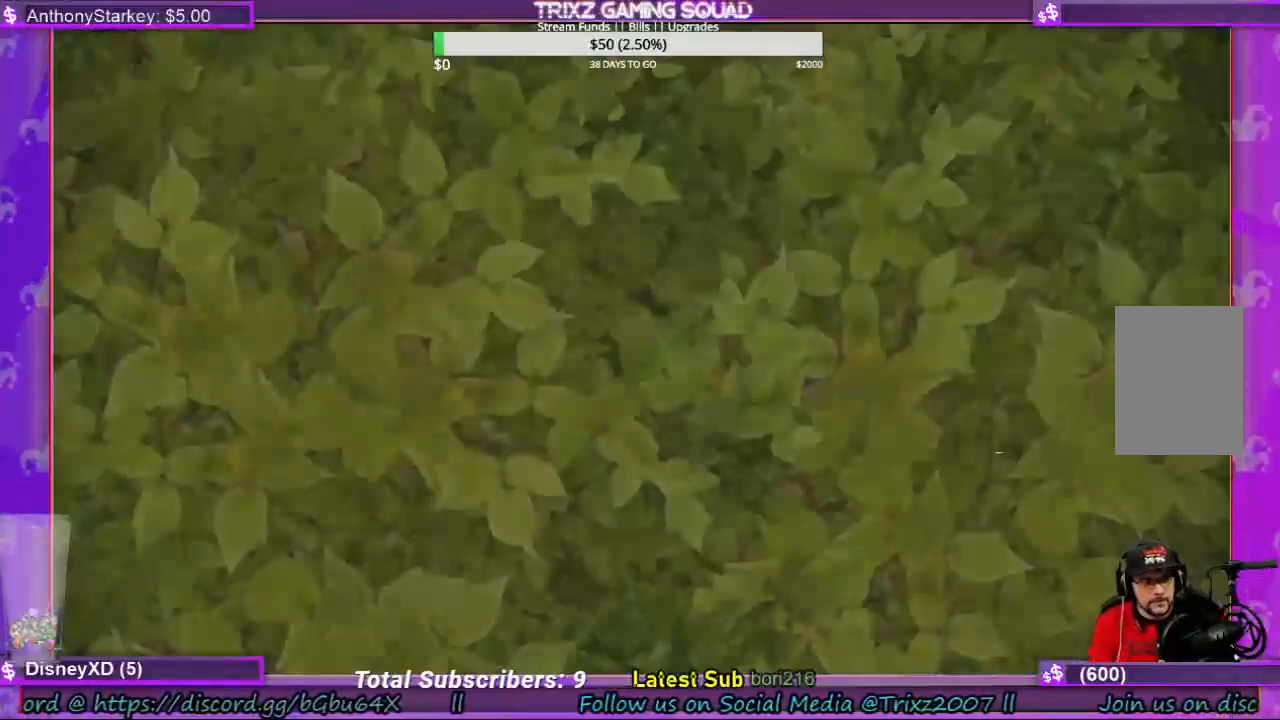
{"keys": [], "mouse": [], "events": []}
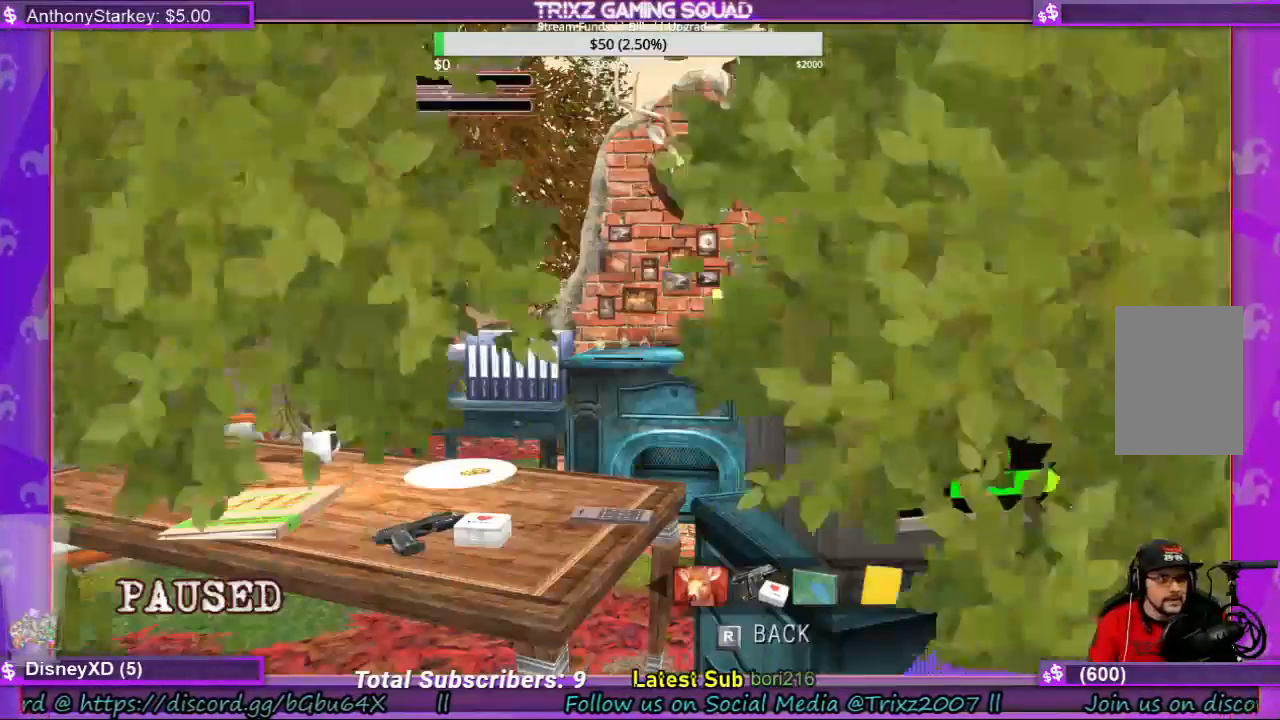
{"keys": [], "mouse": [], "events": []}
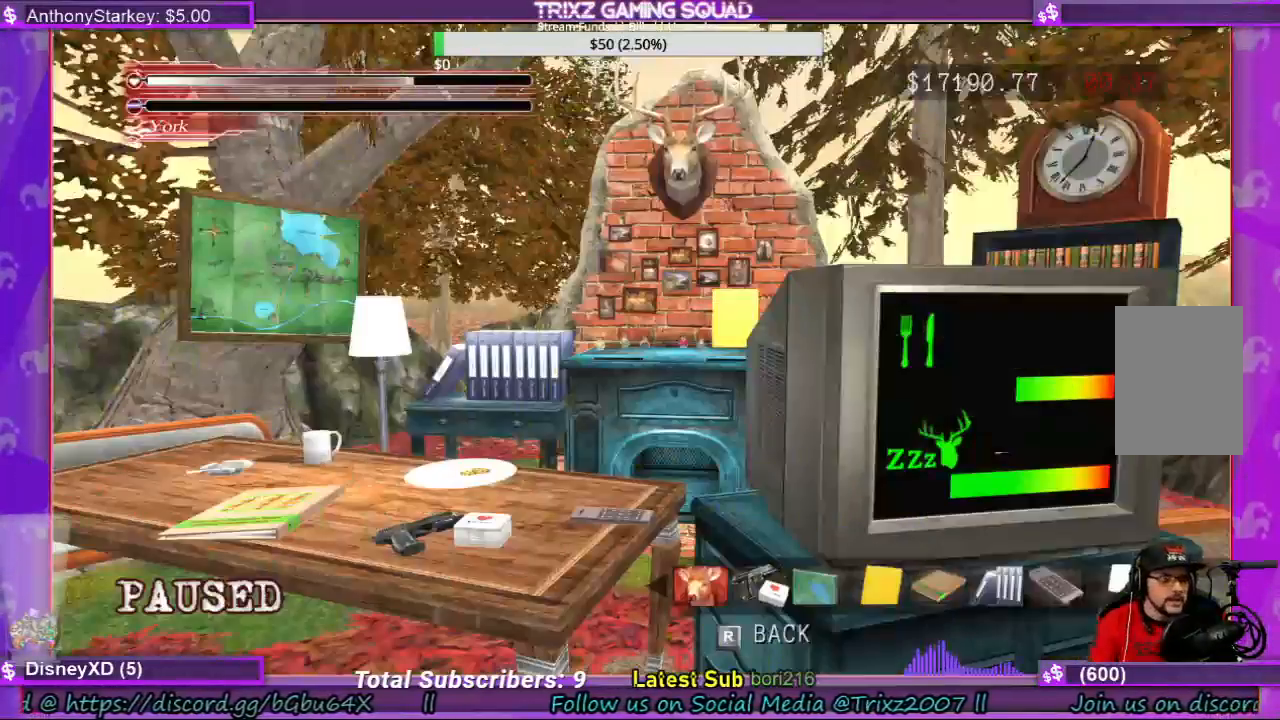
{"keys": [], "mouse": [], "events": []}
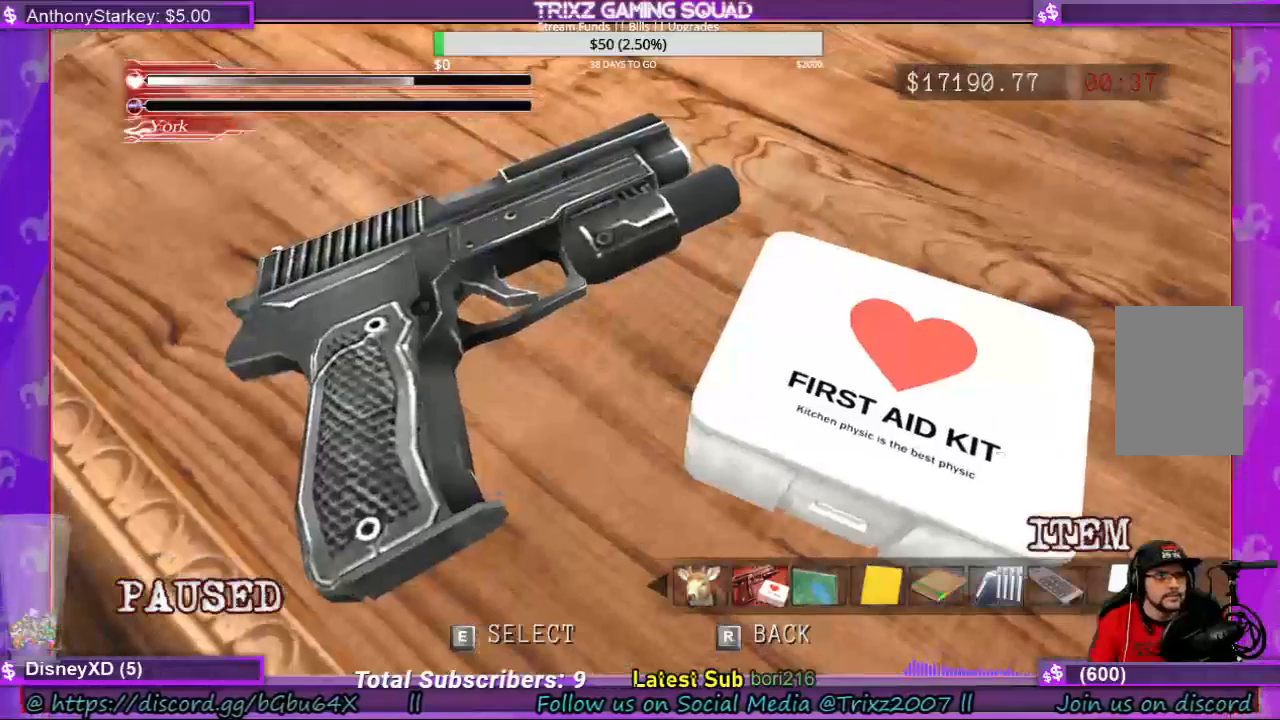
{"keys": [], "mouse": [], "events": [[233, "e", "down"], [367, "e", "up"]]}
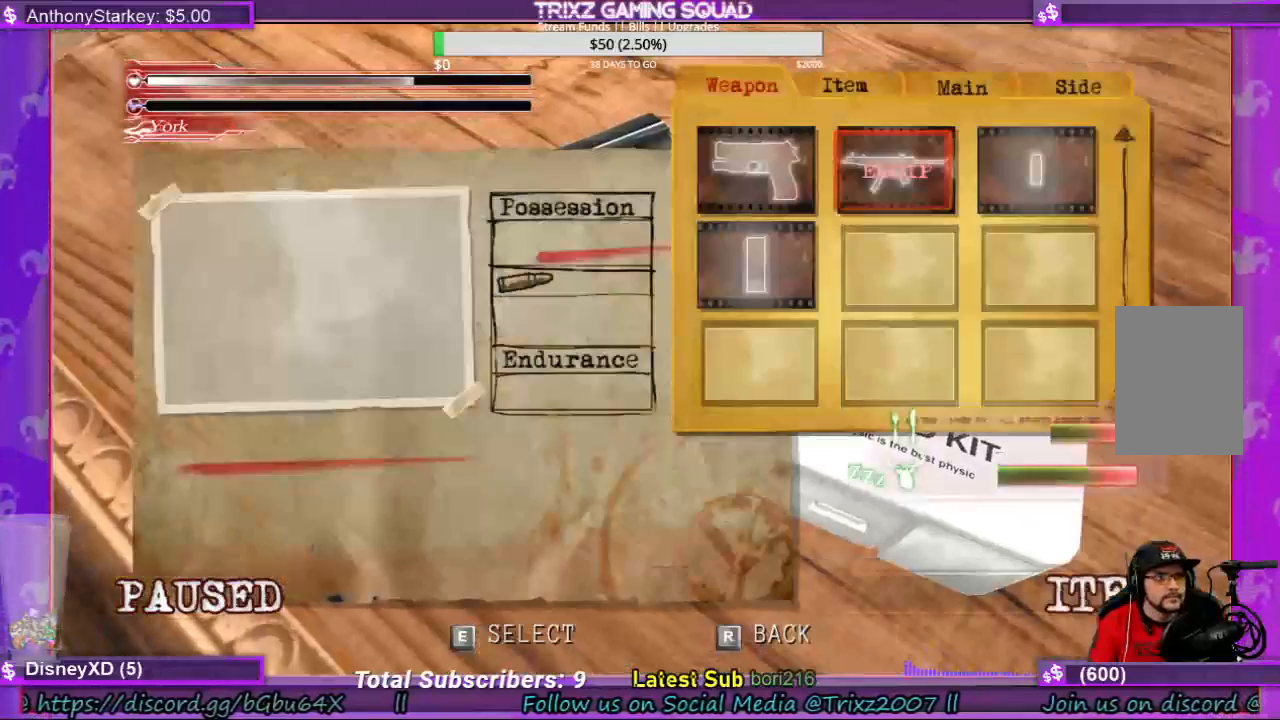
{"keys": [], "mouse": [], "events": []}
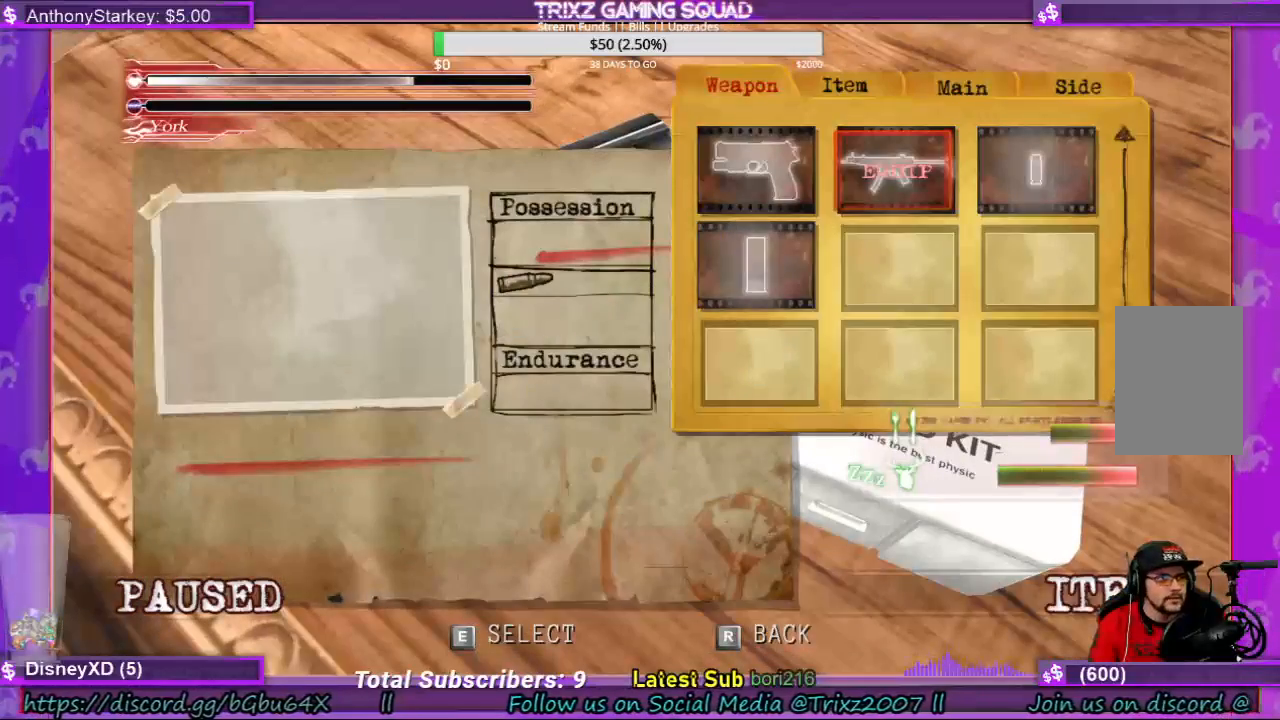
{"keys": ["r"], "mouse": [], "events": [[267, "r", "down"], [367, "r", "up"], [467, "r", "down"]]}
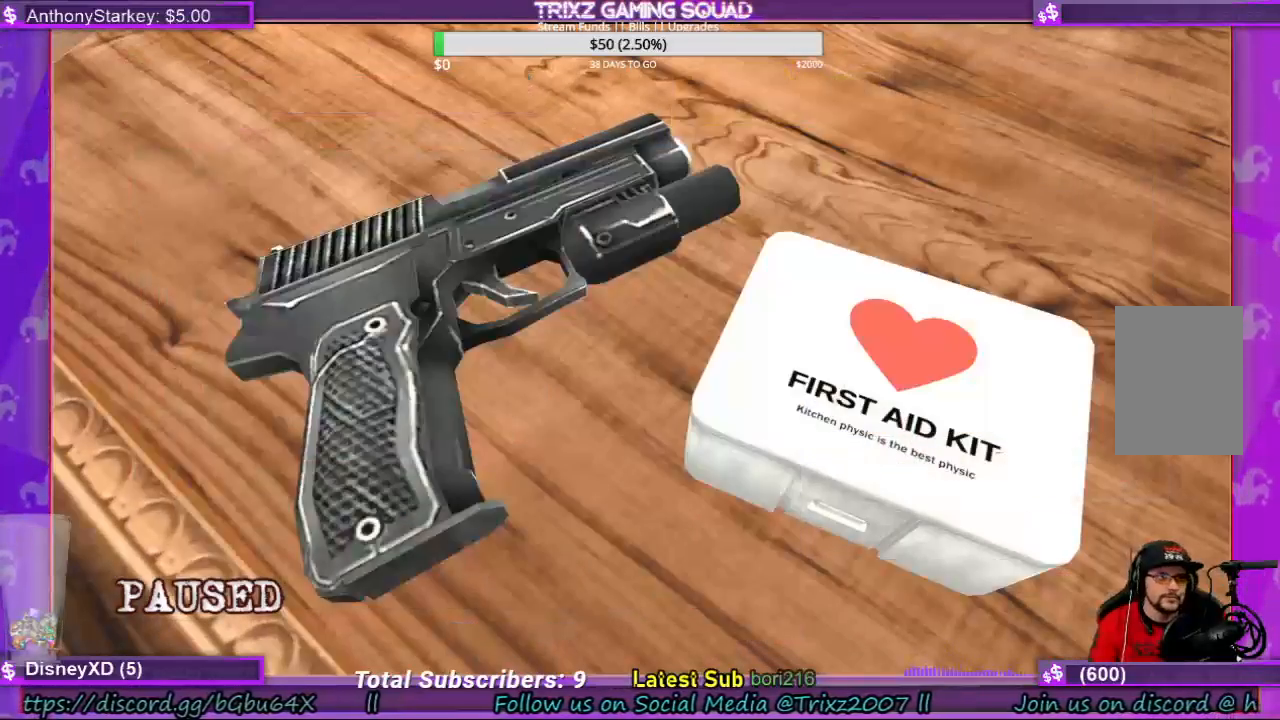
{"keys": [], "mouse": [], "events": [[33, "r", "up"], [133, "r", "down"], [200, "r", "up"], [233, "r", "down"], [400, "r", "up"]]}
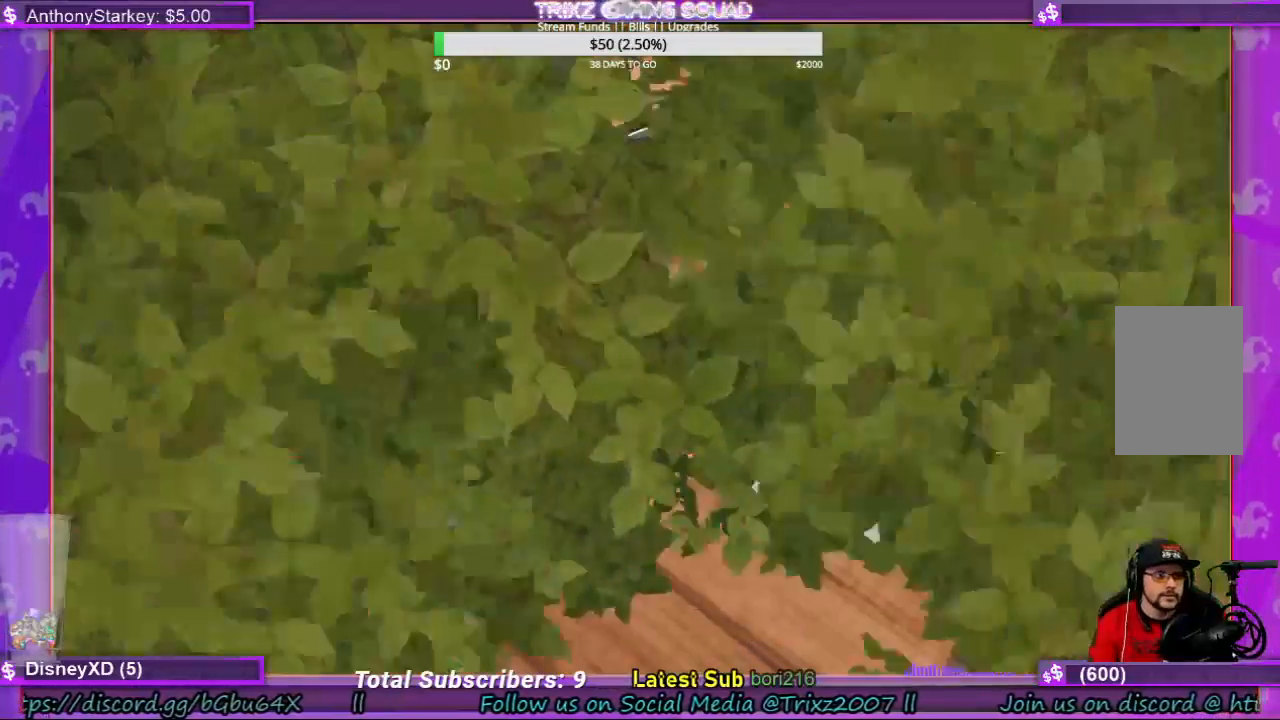
{"keys": ["w"], "mouse": [], "events": [[133, "w", "down"]]}
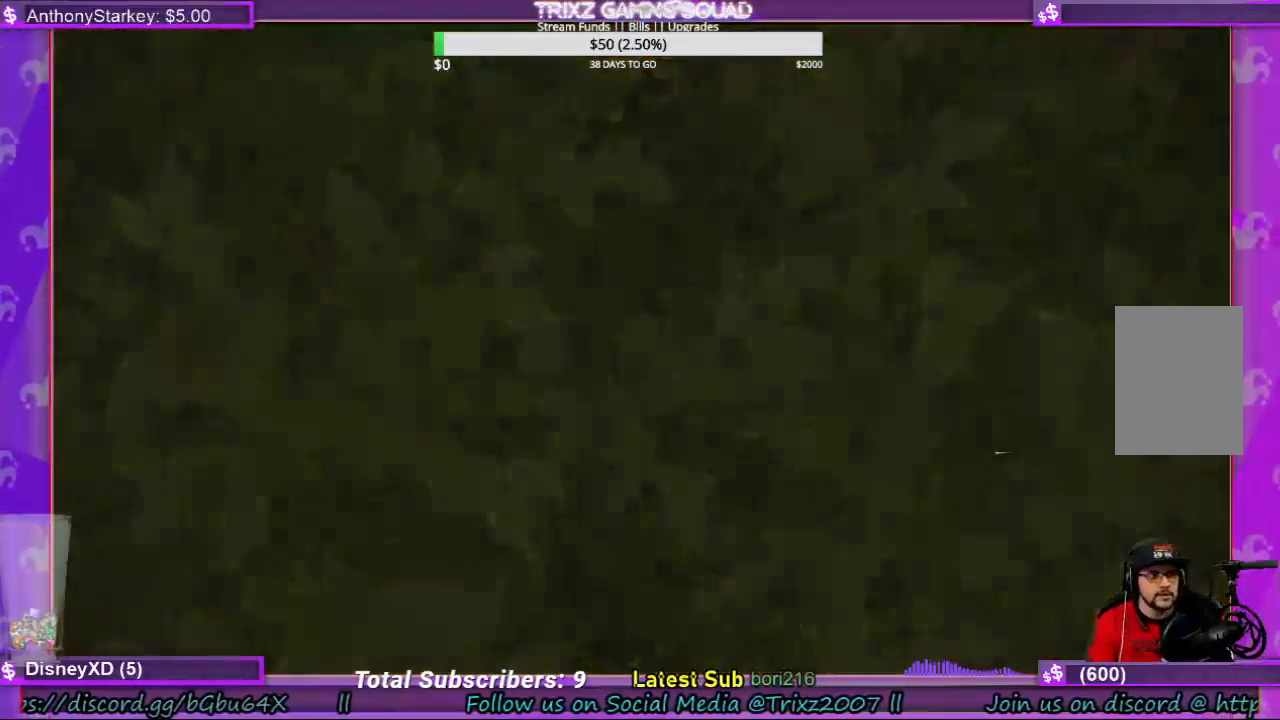
{"keys": [], "mouse": [], "events": [[133, "w", "up"]]}
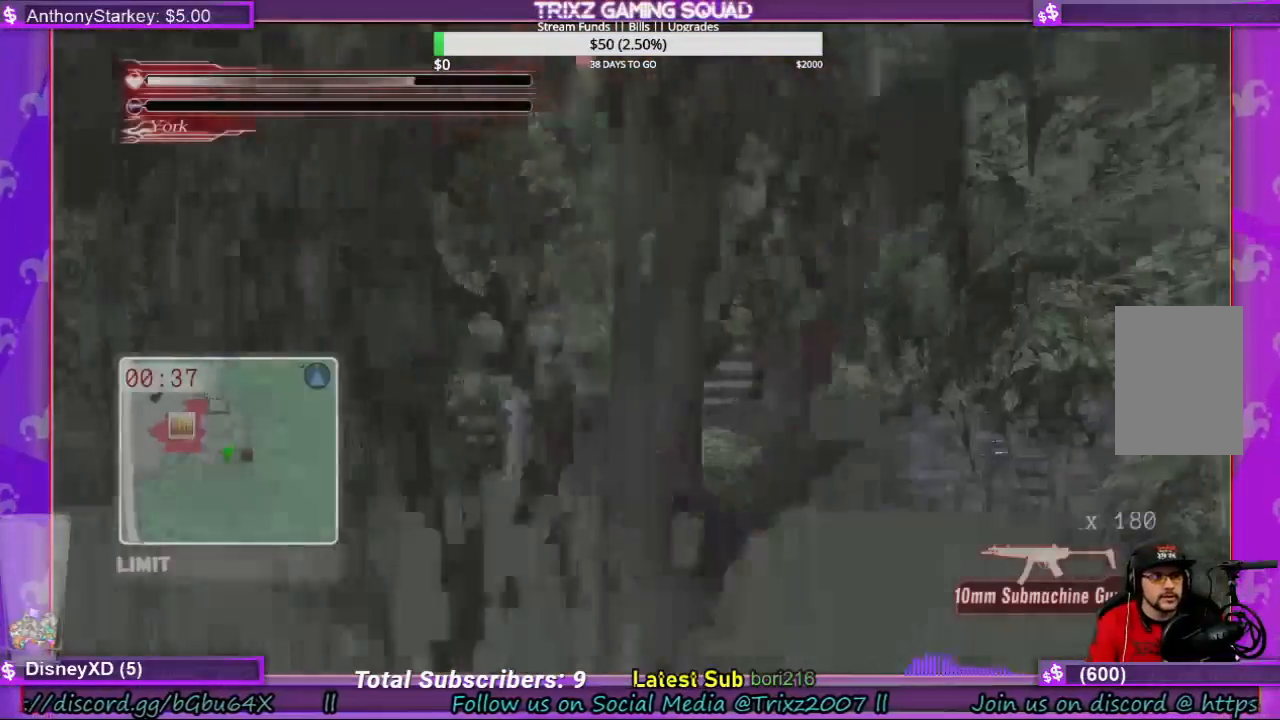
{"keys": ["w"], "mouse": [], "events": [[300, "w", "down"]]}
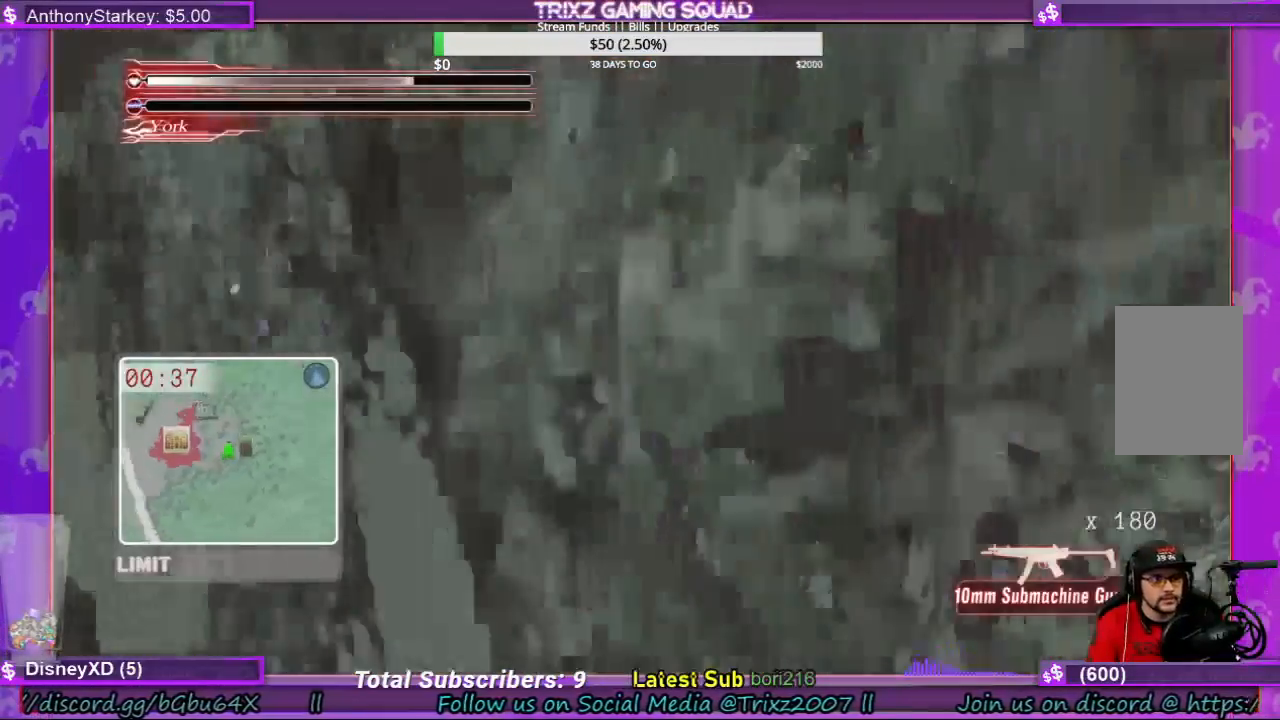
{"keys": ["w"], "mouse": [], "events": []}
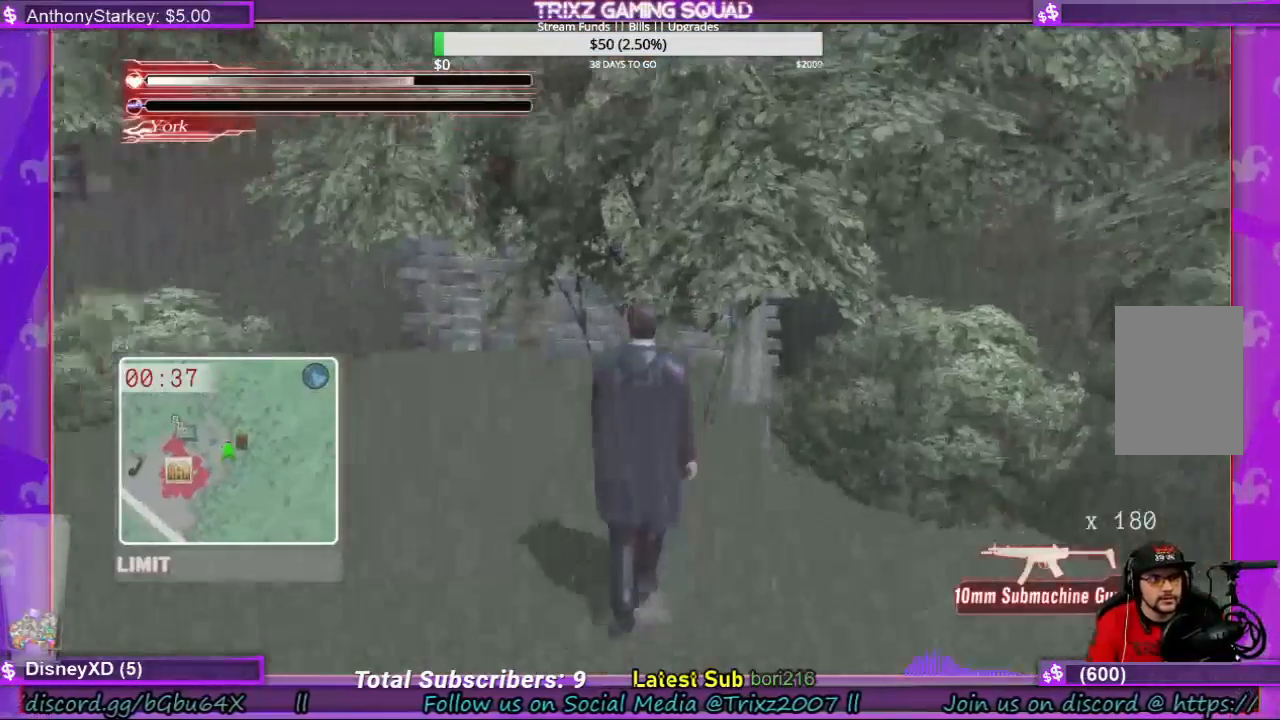
{"keys": ["space"], "mouse": [], "events": [[133, "space", "down"], [133, "w", "up"]]}